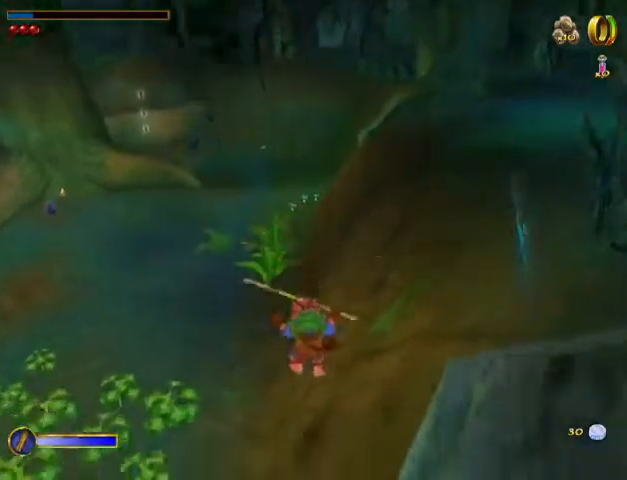
Gameplay with keyboard and mouse; each line is a JSON object with the keys and mouse buttons held at the frame after it. "events" lists presses ("down") and releases ("up") of "a", "ctrl", "d", "e", "escape", "f", "return", "ring", "rock", "s", "shift", "space", "stick", "sword", "tab", "w", "mouse_left" and "mouse_right" between this image and that frame as [ms after this image, input, new state], when the widget could be followed in between. "mouse_left", "mouse_right" = the "left", "right" buttons of the "mouse" list. No other keys are recorded. Mouse movement is not recorded. Key names are as the overlay labels them; some are game actions (e.g. jump) rather than physical keys.
{"keys": ["w"], "mouse": [], "events": []}
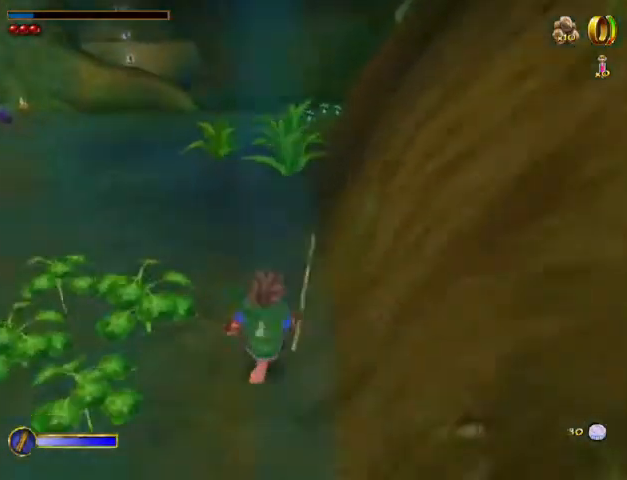
{"keys": ["w"], "mouse": [], "events": [[133, "shift", "down"], [167, "mouse_left", "down"], [200, "shift", "up"], [267, "mouse_left", "up"]]}
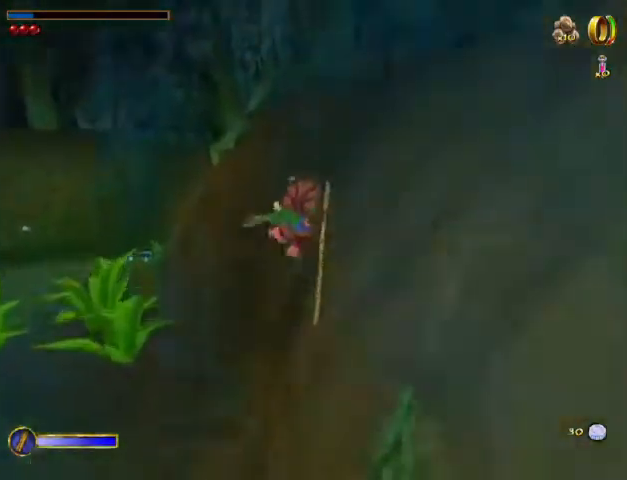
{"keys": ["w"], "mouse": [], "events": []}
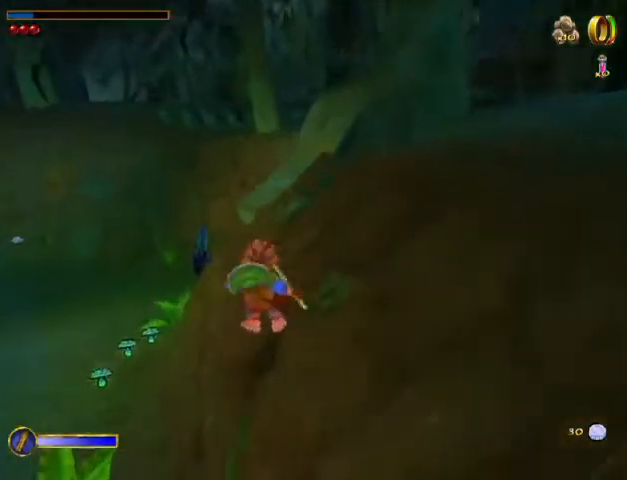
{"keys": ["w"], "mouse": [], "events": []}
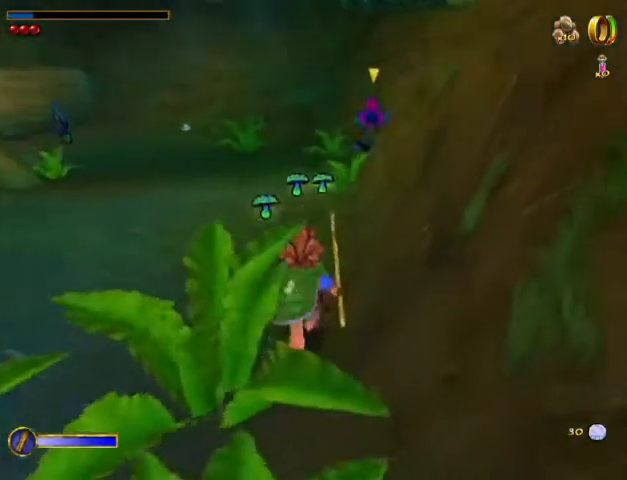
{"keys": ["w"], "mouse": [], "events": [[167, "shift", "down"], [200, "mouse_left", "down"], [367, "mouse_left", "up"], [367, "shift", "up"]]}
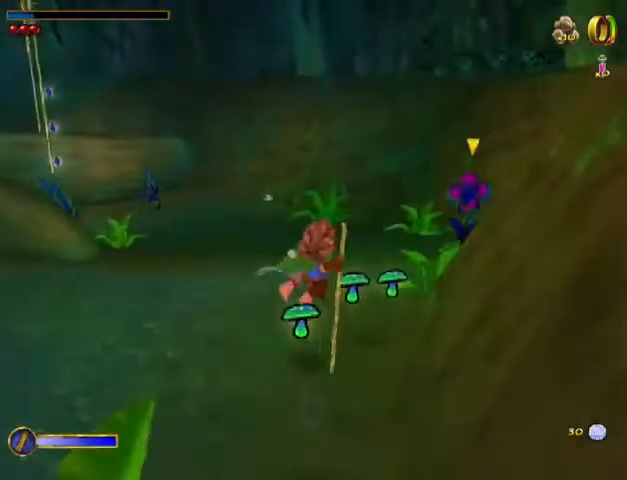
{"keys": ["w"], "mouse": [], "events": []}
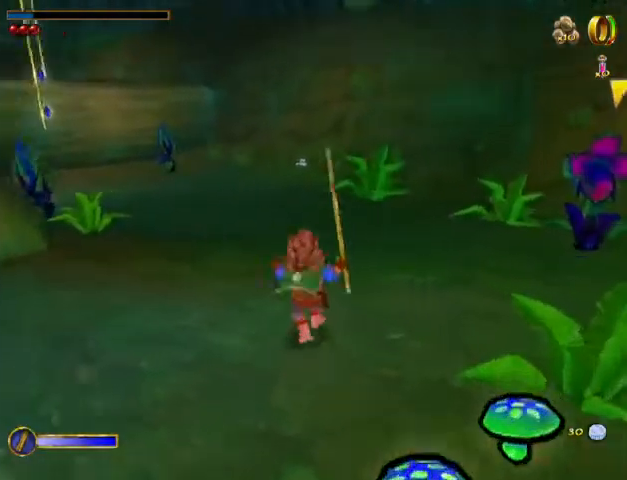
{"keys": ["w"], "mouse": [], "events": [[33, "shift", "down"], [67, "mouse_left", "down"], [133, "mouse_left", "up"], [133, "shift", "up"]]}
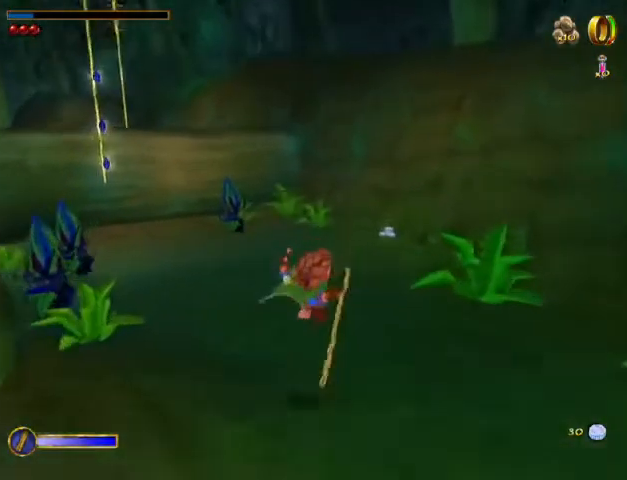
{"keys": ["w"], "mouse": [], "events": [[367, "shift", "down"], [400, "mouse_left", "down"], [500, "mouse_left", "up"], [500, "shift", "up"]]}
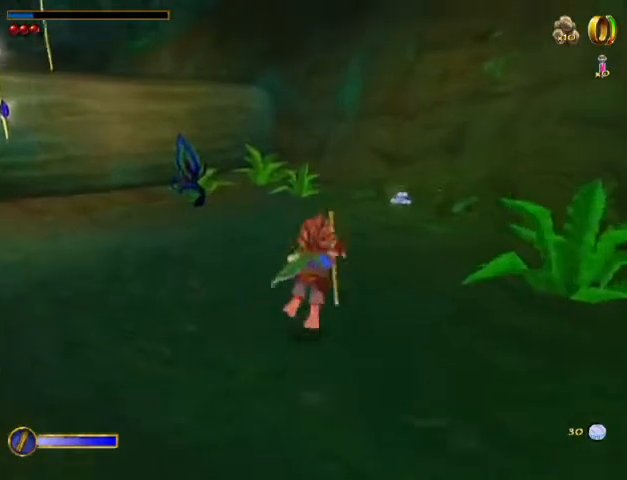
{"keys": ["w"], "mouse": [], "events": []}
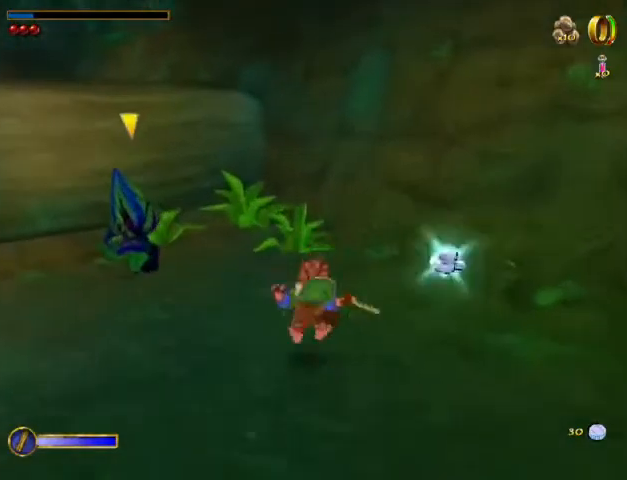
{"keys": ["w"], "mouse": [], "events": [[167, "mouse_right", "down"], [200, "mouse_left", "down"], [200, "mouse_right", "up"], [300, "mouse_left", "up"]]}
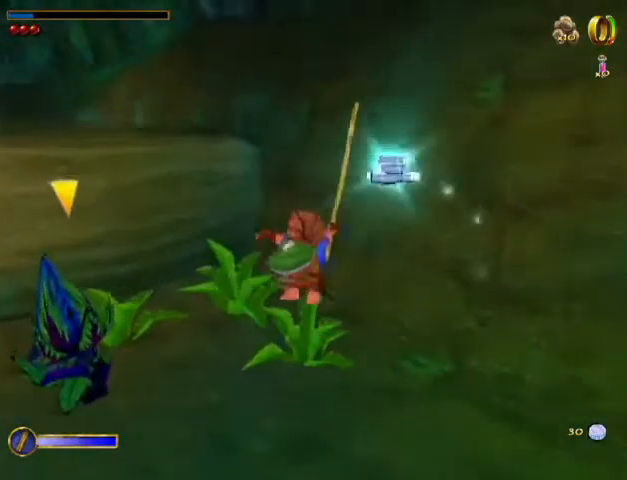
{"keys": ["w"], "mouse": [], "events": [[133, "d", "down"], [200, "d", "up"]]}
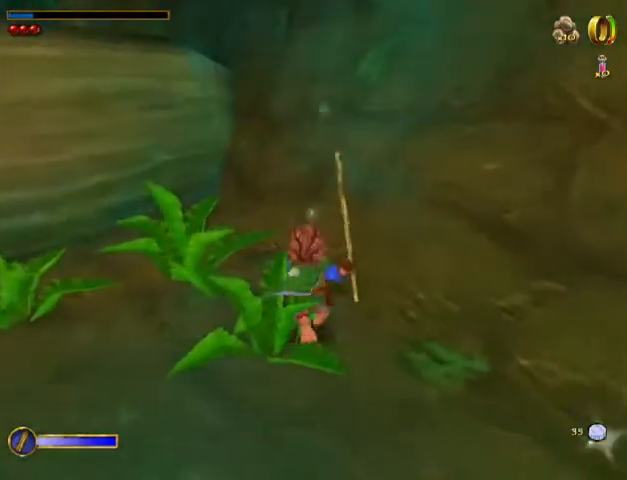
{"keys": ["w"], "mouse": [], "events": [[267, "shift", "down"], [333, "mouse_left", "down"], [400, "mouse_left", "up"], [467, "shift", "up"]]}
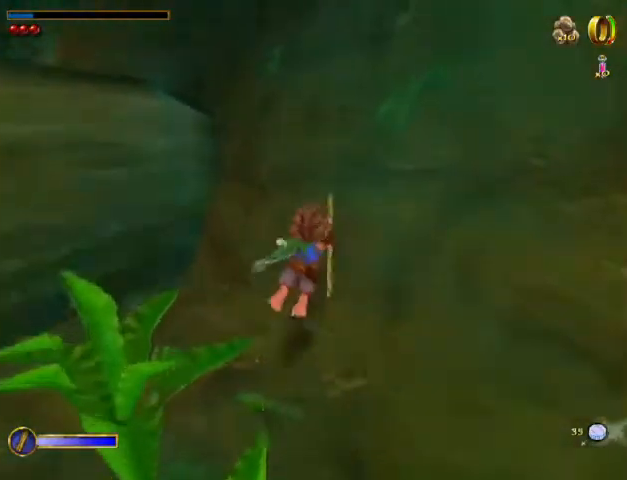
{"keys": ["w"], "mouse": [], "events": []}
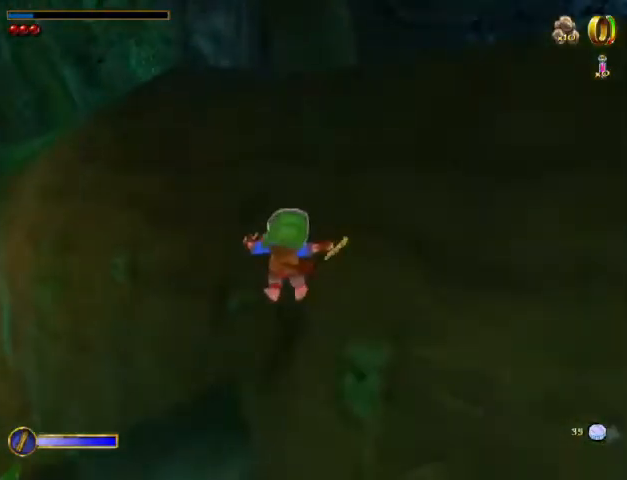
{"keys": ["w"], "mouse": [], "events": []}
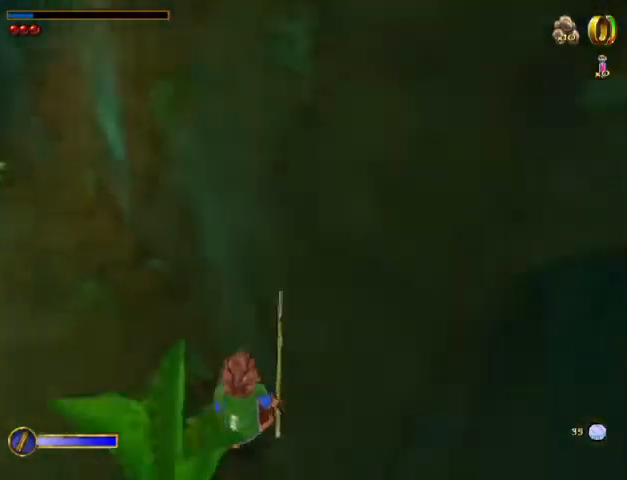
{"keys": ["w"], "mouse": ["left"], "events": [[433, "mouse_right", "down"], [467, "mouse_left", "down"], [500, "mouse_right", "up"]]}
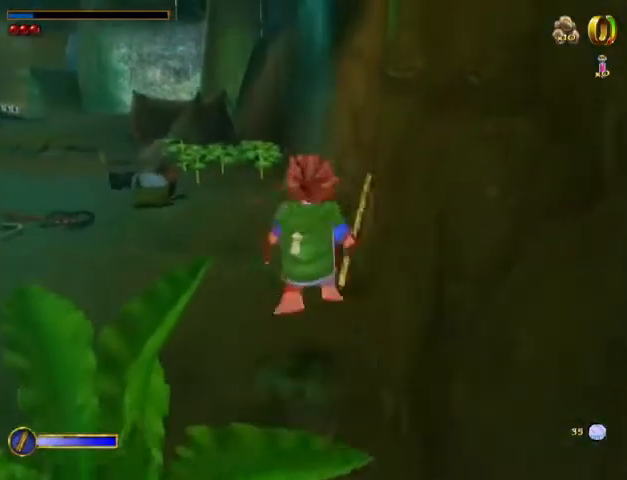
{"keys": ["w"], "mouse": [], "events": [[67, "mouse_left", "up"], [100, "a", "down"], [433, "a", "up"]]}
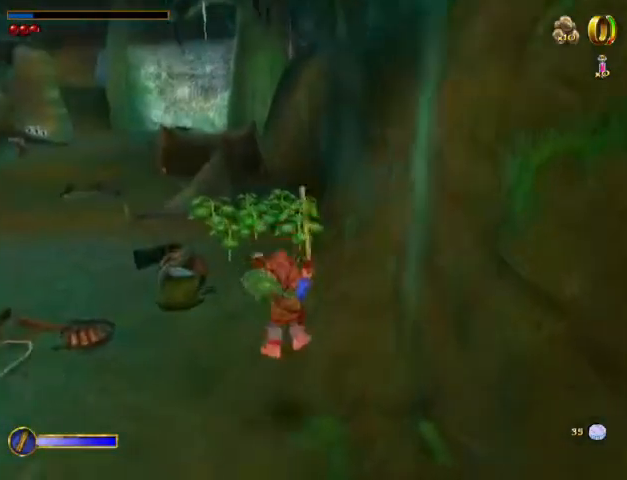
{"keys": ["a", "w"], "mouse": [], "events": [[167, "mouse_right", "down"], [267, "mouse_left", "down"], [300, "mouse_right", "up"], [367, "mouse_left", "up"], [467, "a", "down"]]}
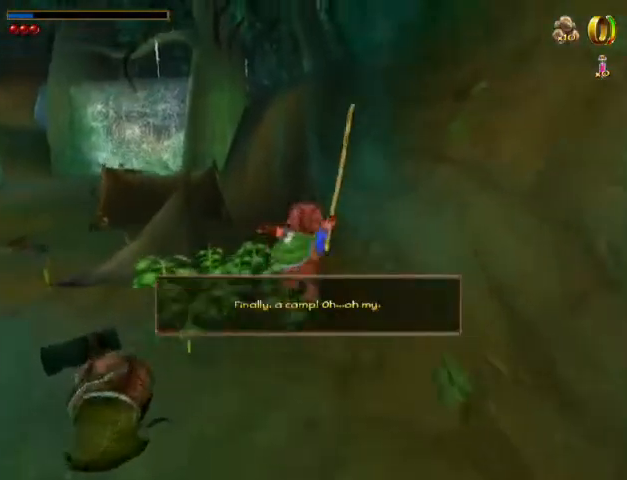
{"keys": ["w"], "mouse": [], "events": [[100, "a", "up"], [333, "d", "down"], [467, "d", "up"]]}
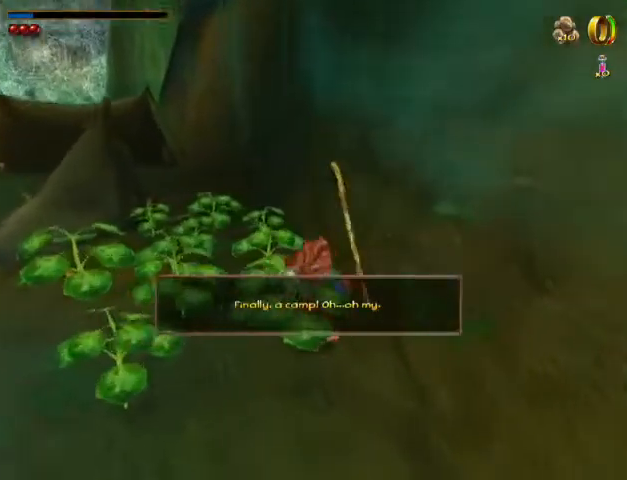
{"keys": ["w"], "mouse": [], "events": [[133, "mouse_left", "down"], [233, "mouse_left", "up"], [233, "mouse_right", "down"], [400, "mouse_right", "up"]]}
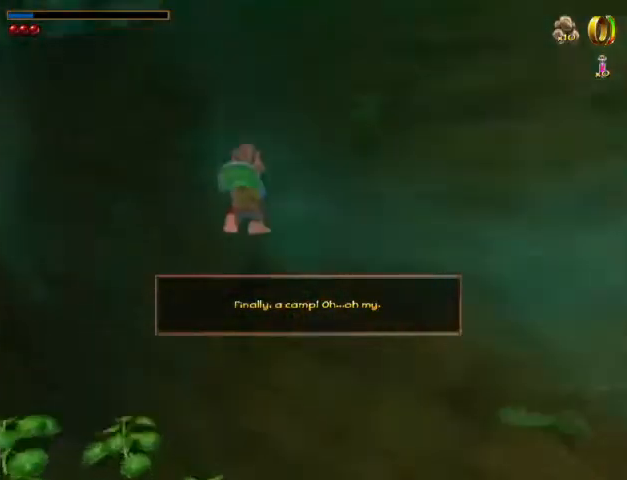
{"keys": ["w"], "mouse": [], "events": [[400, "mouse_left", "down"], [433, "mouse_left", "up"]]}
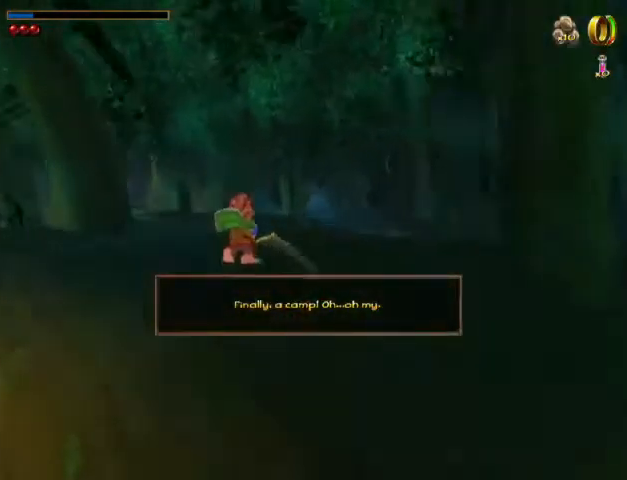
{"keys": ["w"], "mouse": [], "events": [[33, "mouse_left", "down"], [133, "mouse_left", "up"], [200, "mouse_left", "down"], [300, "mouse_left", "up"], [333, "mouse_left", "down"], [433, "mouse_left", "up"]]}
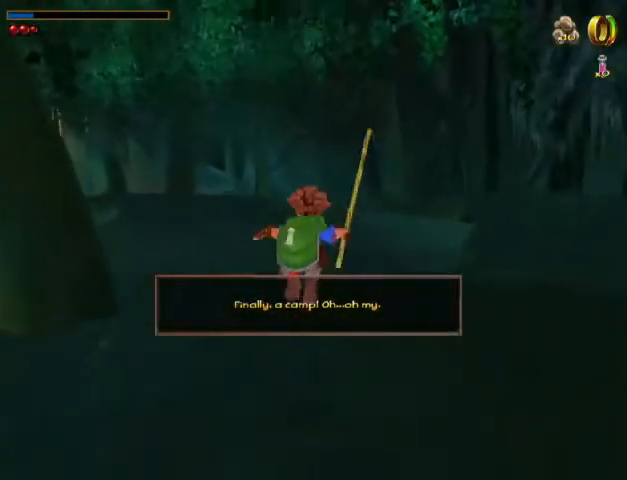
{"keys": ["w"], "mouse": [], "events": [[133, "a", "down"], [400, "a", "up"]]}
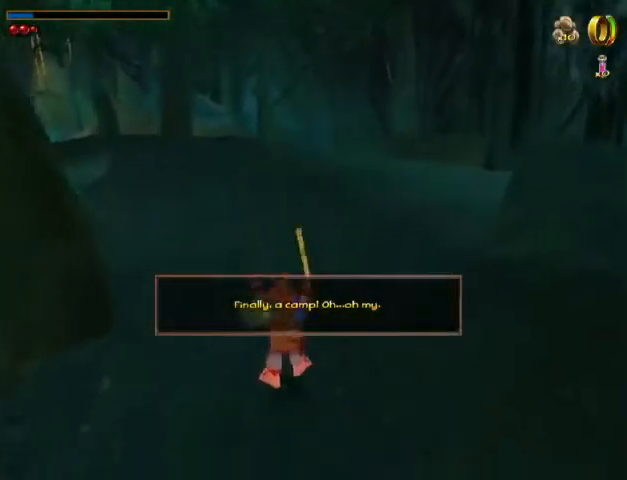
{"keys": ["w"], "mouse": [], "events": []}
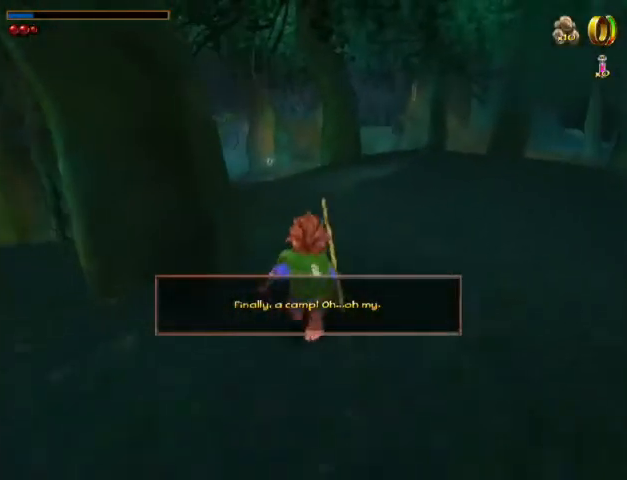
{"keys": ["w"], "mouse": [], "events": [[200, "shift", "down"], [233, "mouse_left", "down"], [267, "shift", "up"], [333, "mouse_left", "up"]]}
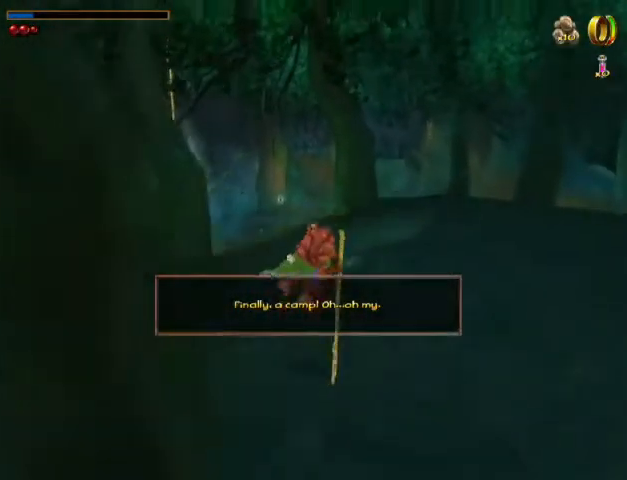
{"keys": ["shift", "w"], "mouse": [], "events": [[467, "shift", "down"]]}
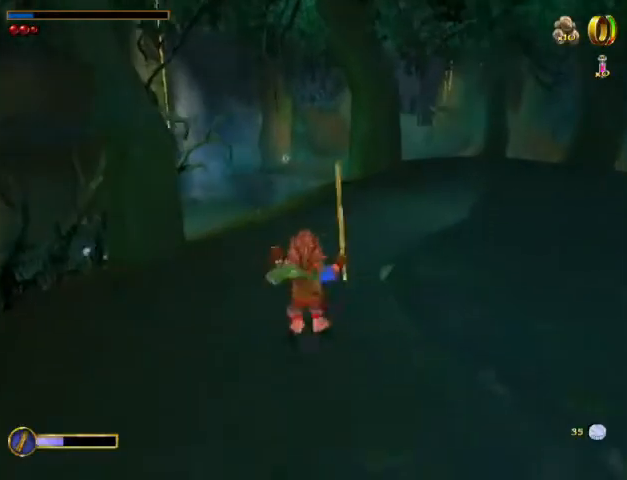
{"keys": ["w"], "mouse": [], "events": [[33, "mouse_left", "down"], [133, "mouse_left", "up"], [133, "shift", "up"]]}
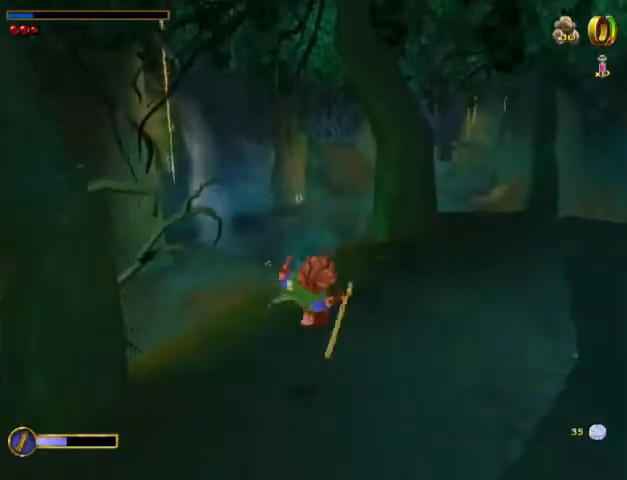
{"keys": ["w"], "mouse": [], "events": [[267, "shift", "down"], [333, "mouse_left", "down"], [467, "mouse_left", "up"], [467, "shift", "up"]]}
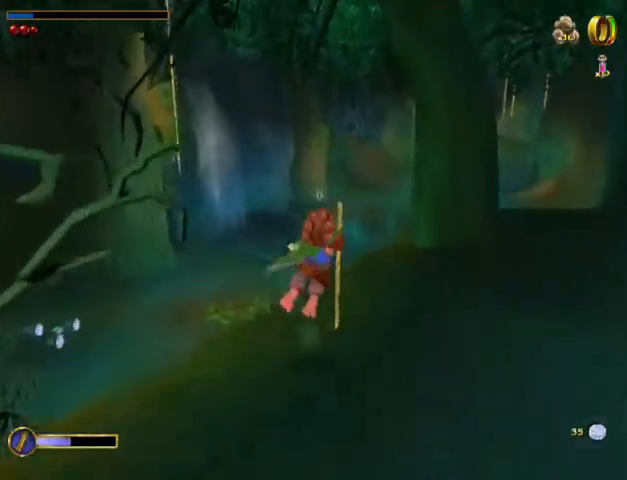
{"keys": ["w"], "mouse": [], "events": []}
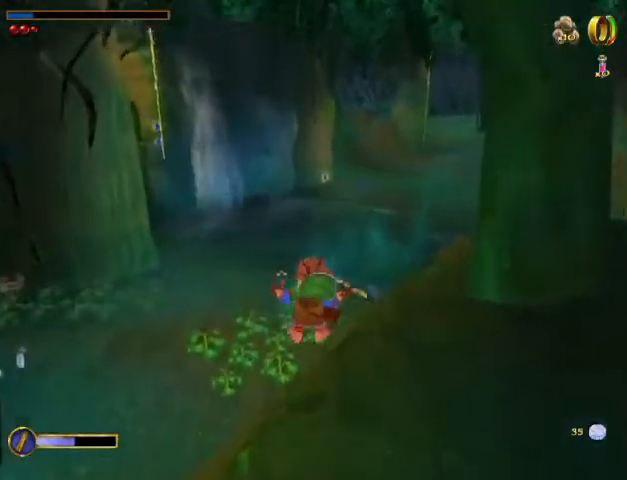
{"keys": ["w"], "mouse": [], "events": []}